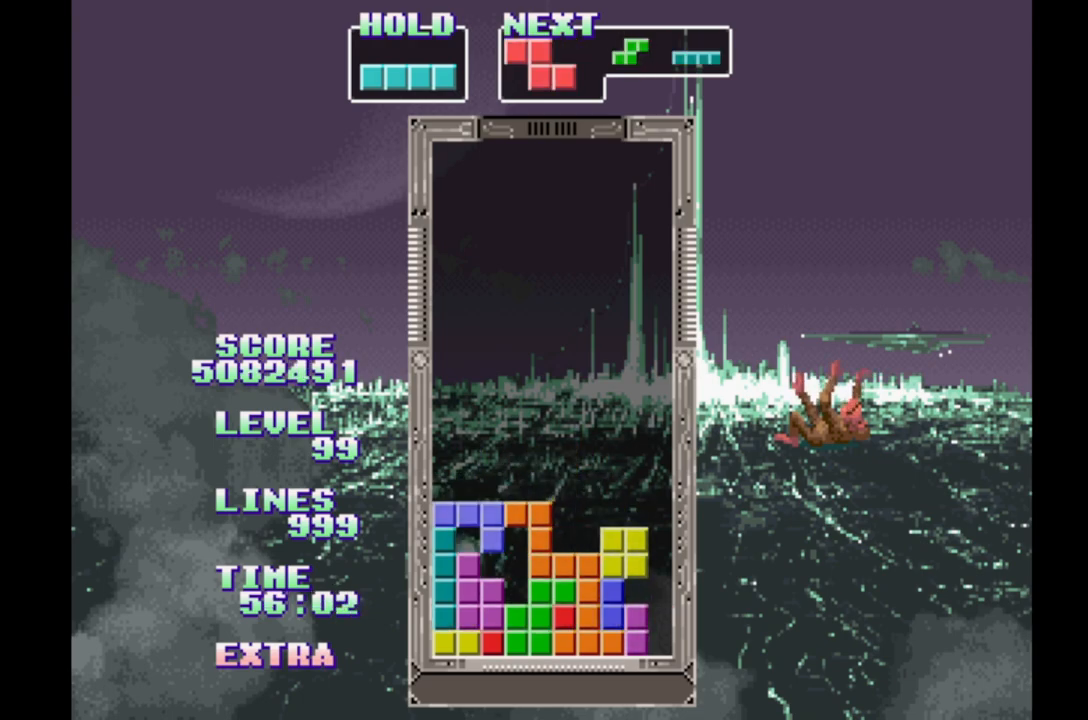
Gameplay with a controller (Xbox layout); each line is a JSON object with the inputs held at the frame after it. "events" lists button and stick changes between this image and that frame as [ms after this image, input, new state], when the widget could be followed in between. Not read: DPAD_LEFT L2 L3 R2 R3 left_stick right_stick.
{"buttons": ["B", "DPAD_RIGHT"], "events": [[33, "B", "down"], [133, "B", "up"], [483, "B", "down"]]}
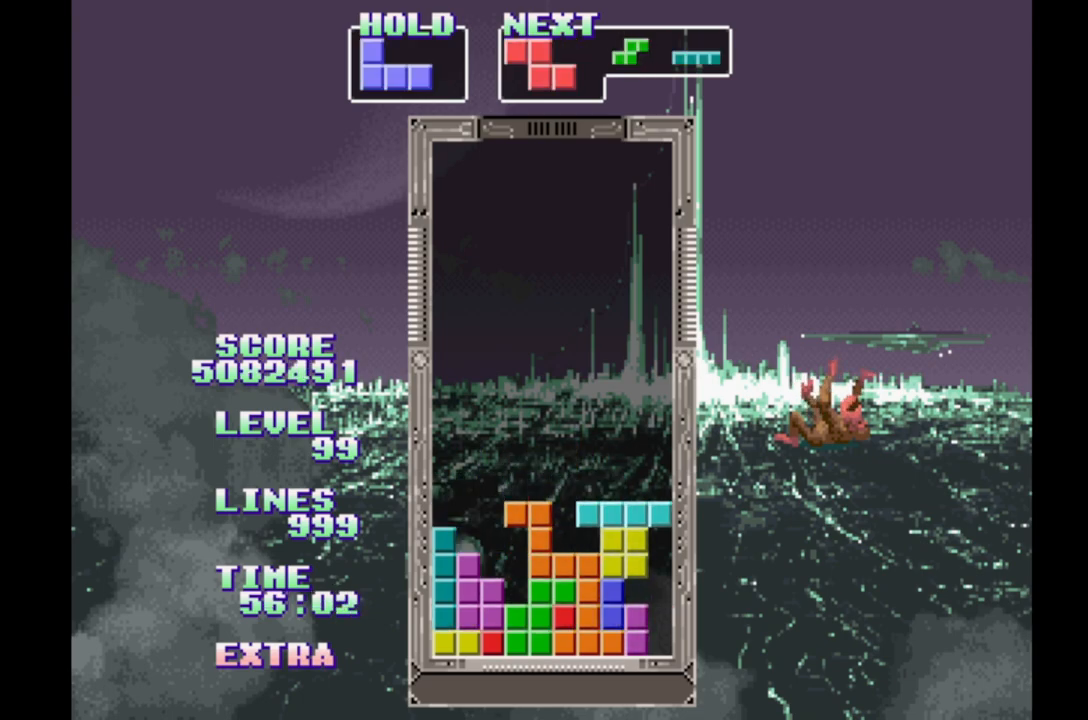
{"buttons": [], "events": [[167, "B", "up"], [200, "DPAD_UP", "down"], [350, "DPAD_UP", "up"], [367, "DPAD_RIGHT", "up"]]}
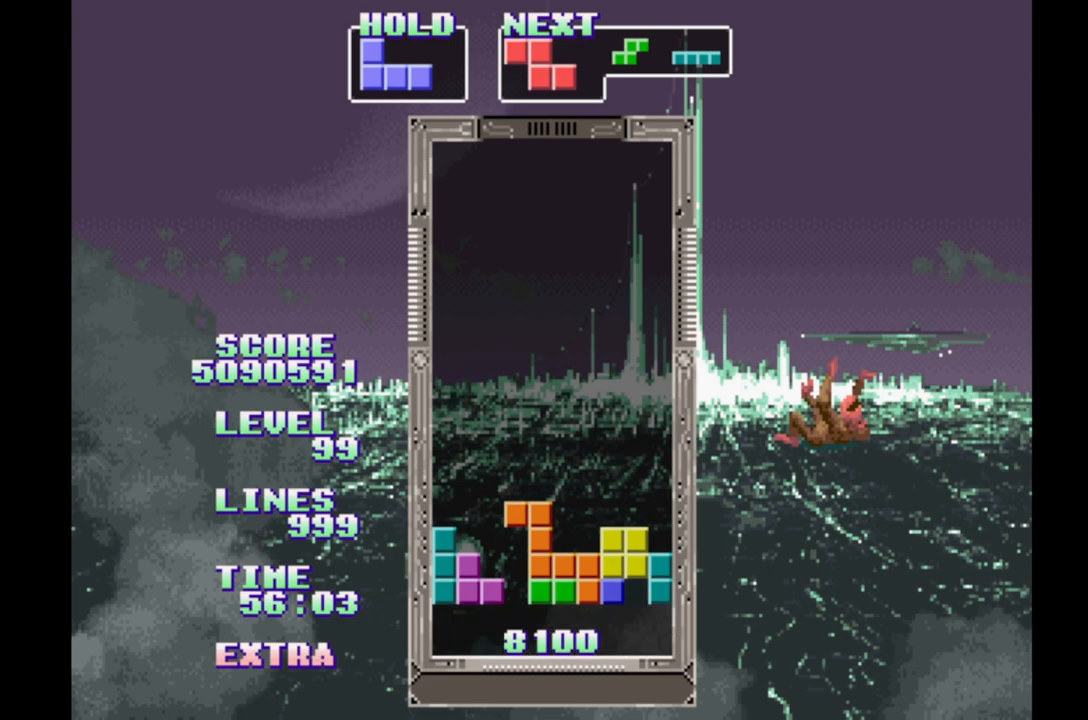
{"buttons": [], "events": []}
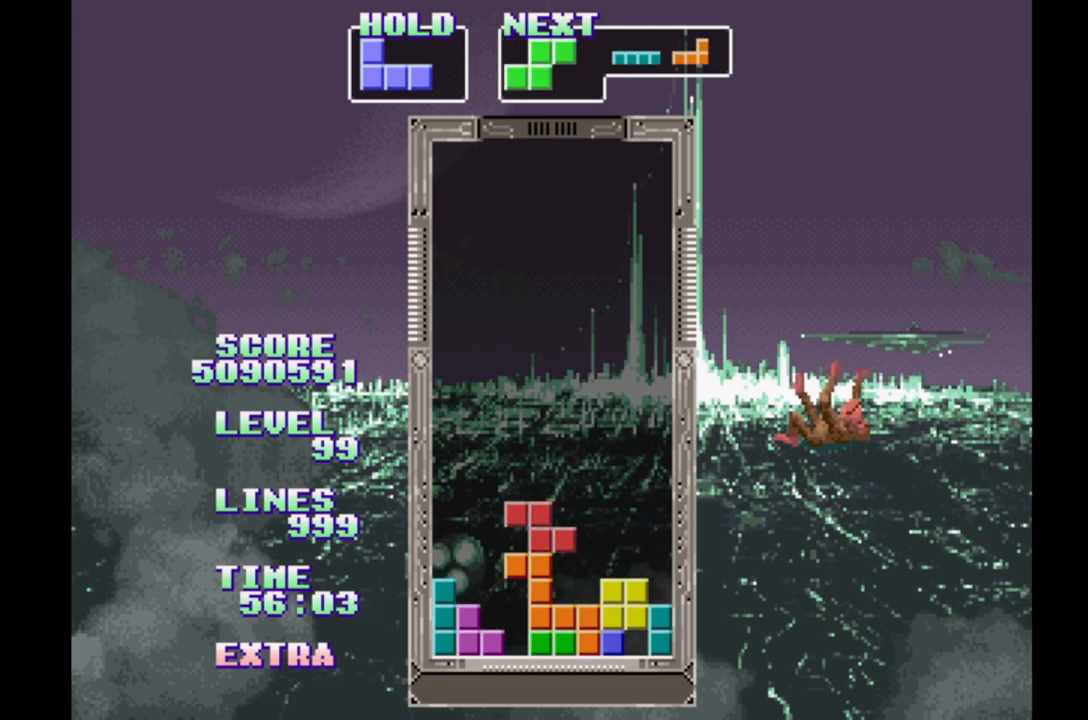
{"buttons": ["DPAD_RIGHT"], "events": [[133, "DPAD_RIGHT", "down"], [217, "DPAD_RIGHT", "up"], [450, "DPAD_RIGHT", "down"]]}
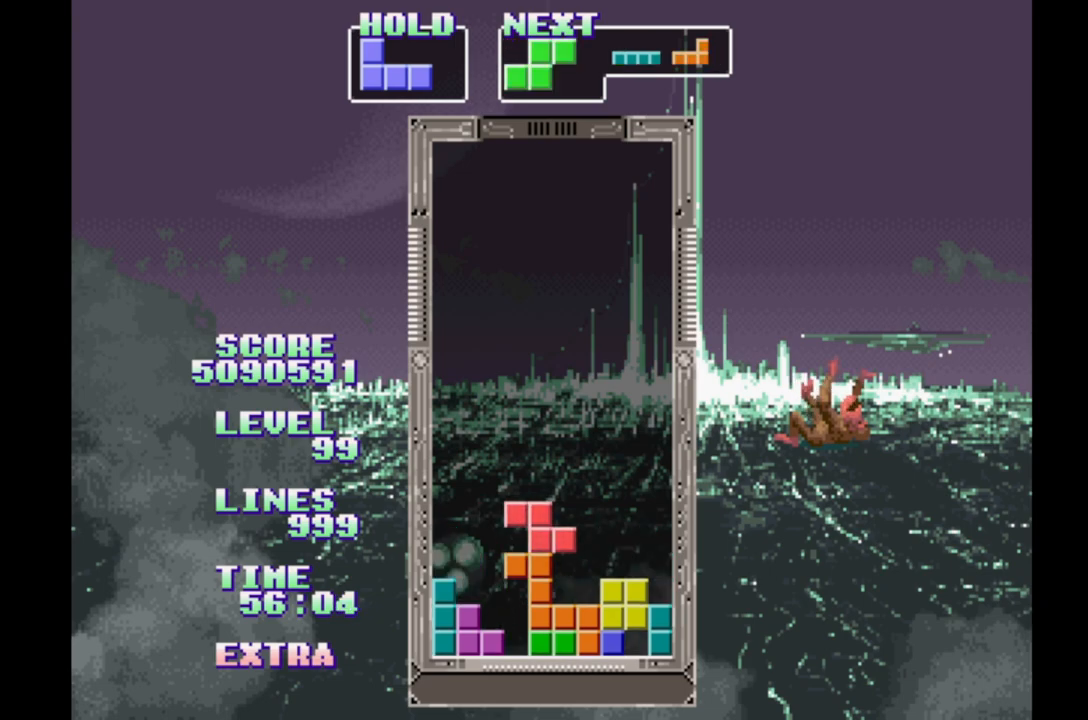
{"buttons": ["DPAD_RIGHT"], "events": [[17, "DPAD_RIGHT", "up"], [350, "A", "down"], [417, "DPAD_RIGHT", "down"], [450, "A", "up"]]}
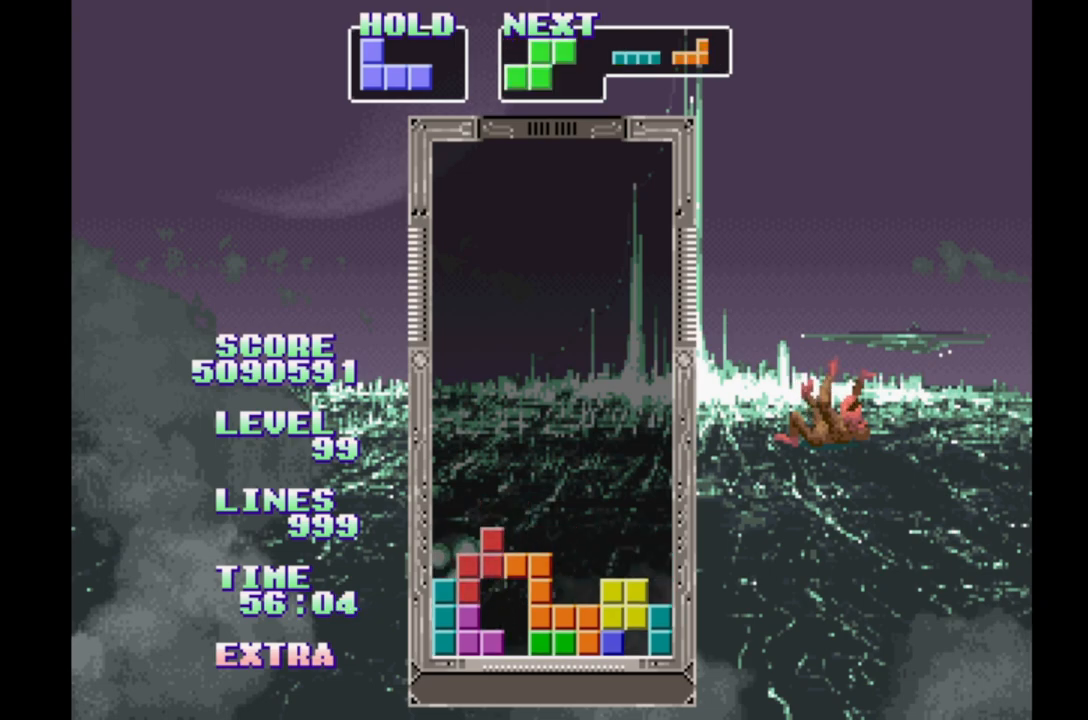
{"buttons": ["A", "DPAD_RIGHT"], "events": [[67, "A", "down"], [133, "A", "up"], [233, "A", "down"], [300, "A", "up"], [433, "A", "down"]]}
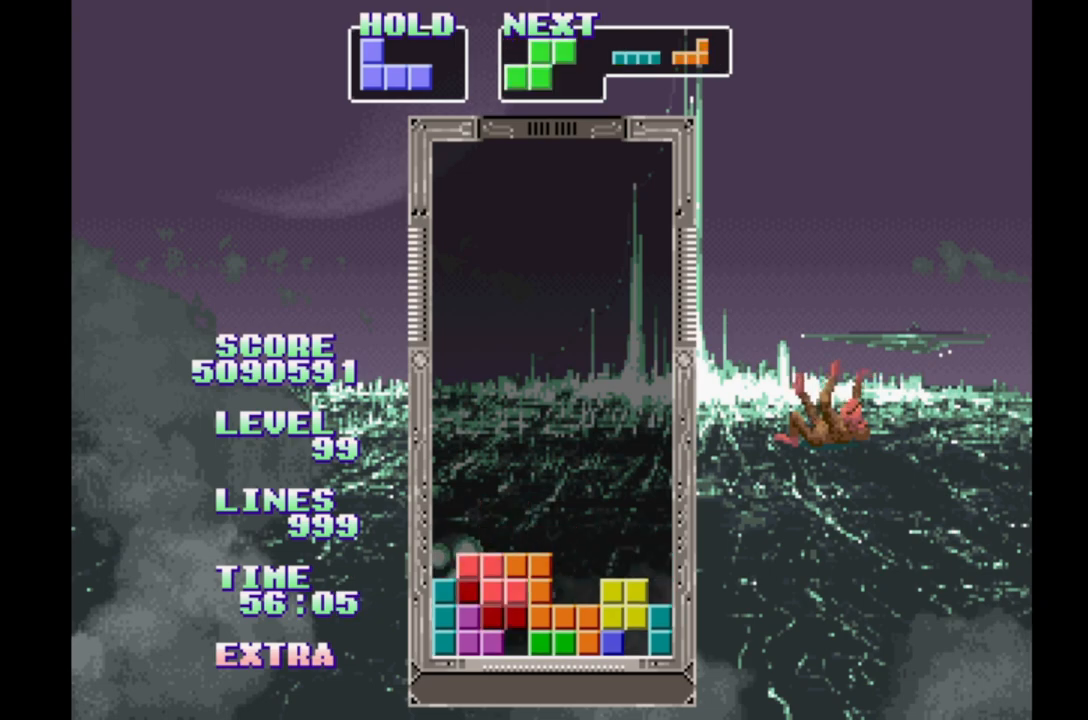
{"buttons": [], "events": [[17, "A", "up"], [117, "A", "down"], [183, "A", "up"], [283, "A", "down"], [367, "A", "up"], [483, "DPAD_RIGHT", "up"]]}
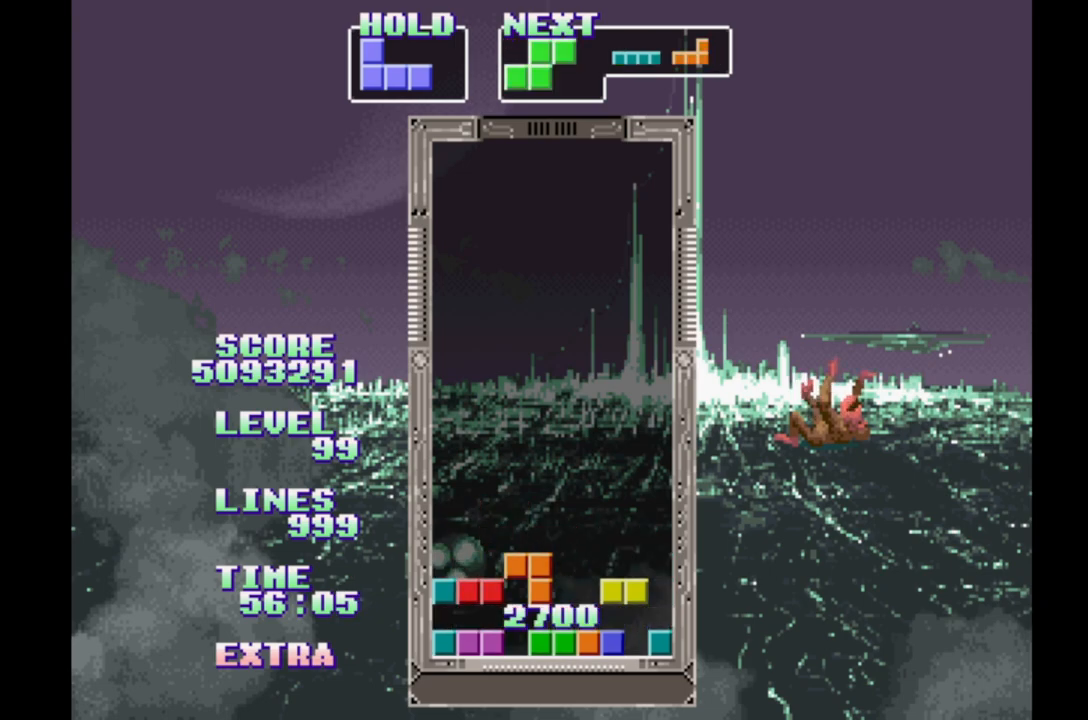
{"buttons": [], "events": [[83, "B", "down"], [150, "B", "up"]]}
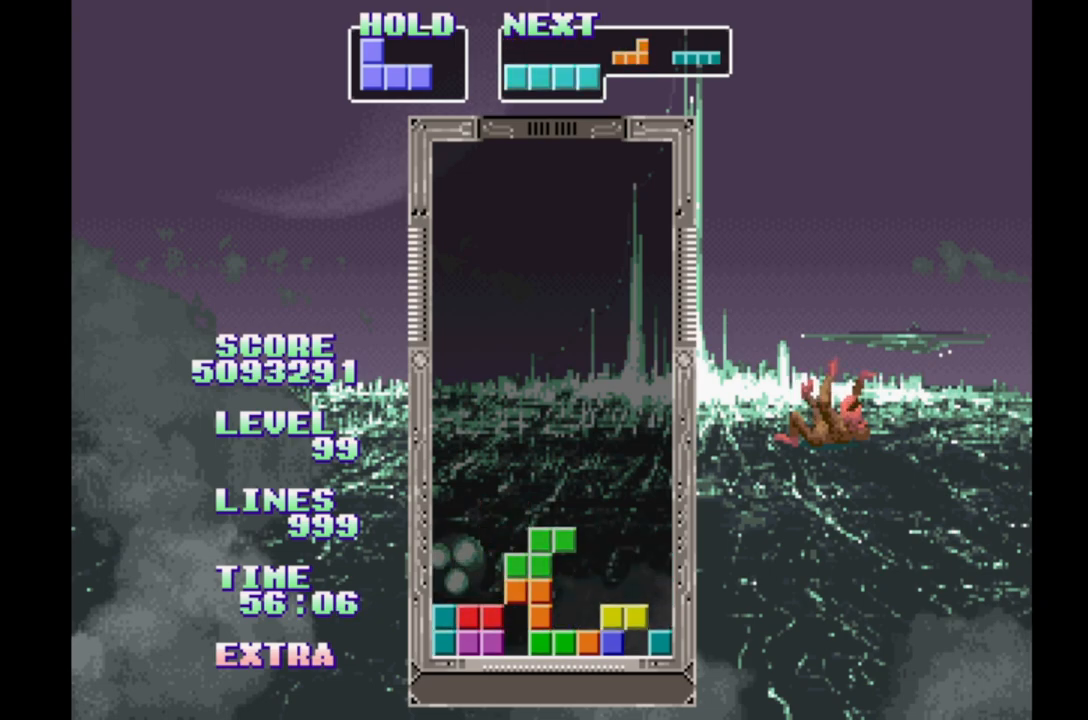
{"buttons": ["DPAD_RIGHT"], "events": [[183, "DPAD_RIGHT", "down"]]}
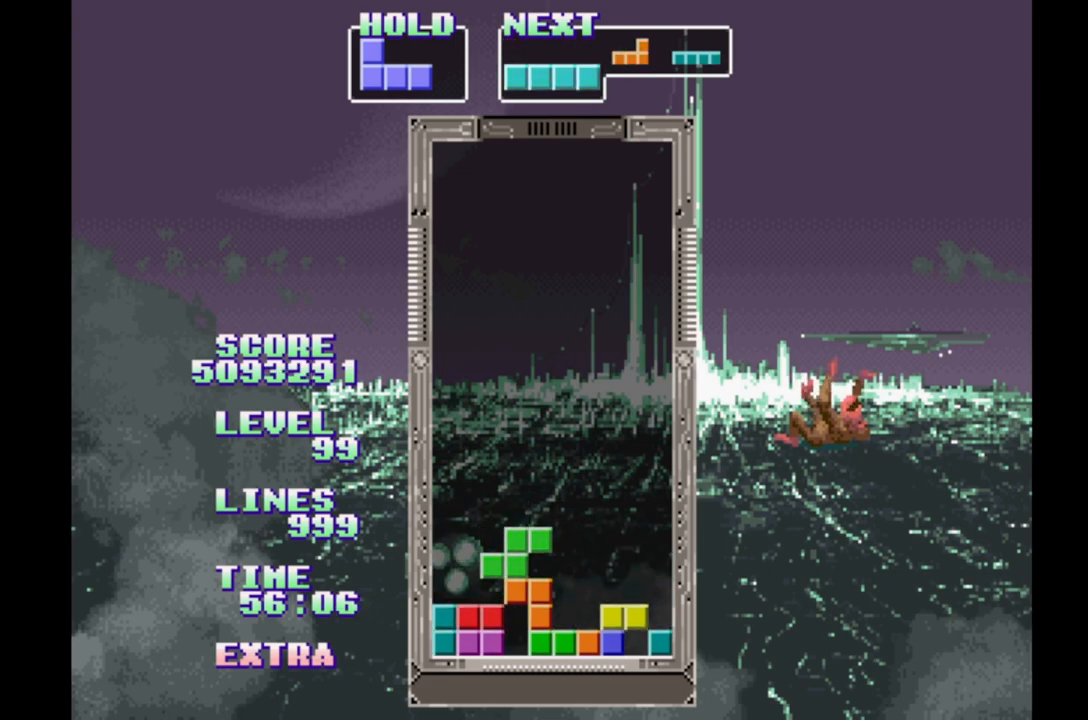
{"buttons": ["DPAD_RIGHT"], "events": []}
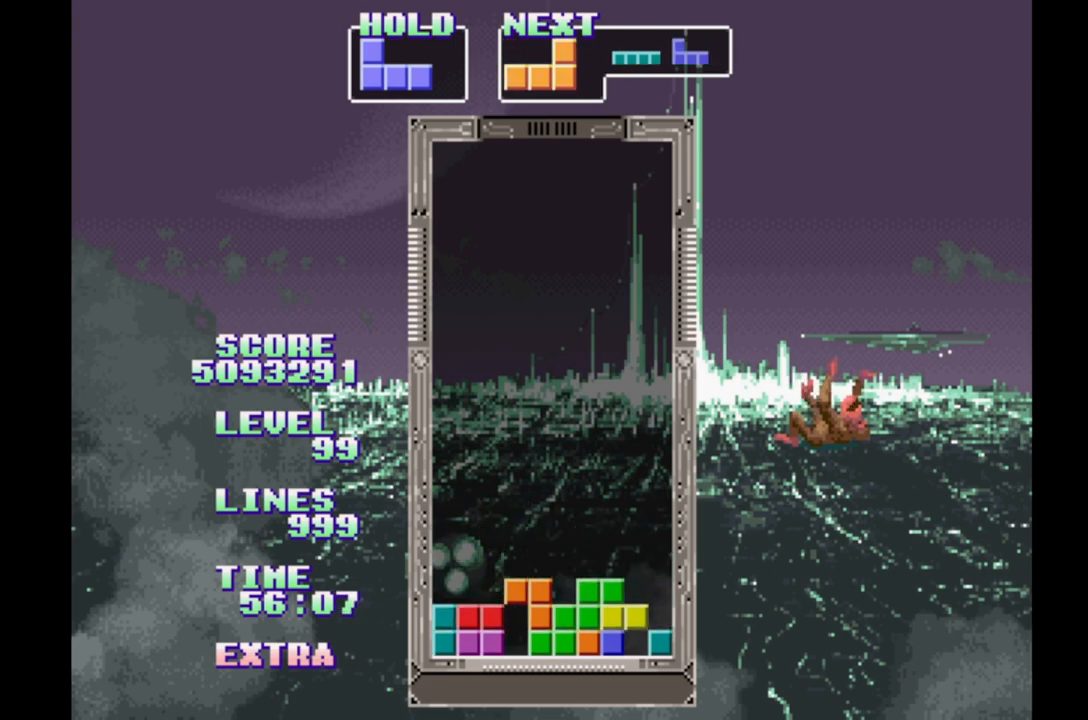
{"buttons": ["B", "DPAD_RIGHT"], "events": [[417, "B", "down"]]}
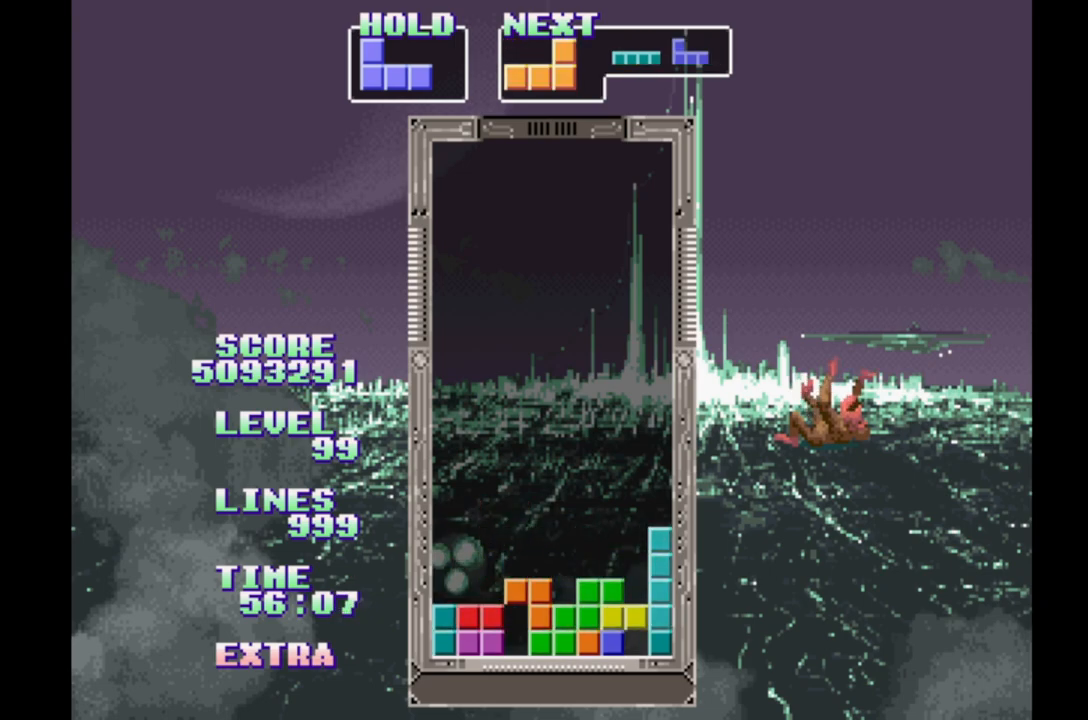
{"buttons": [], "events": [[17, "B", "up"], [100, "DPAD_UP", "down"], [233, "DPAD_RIGHT", "up"], [233, "DPAD_UP", "up"]]}
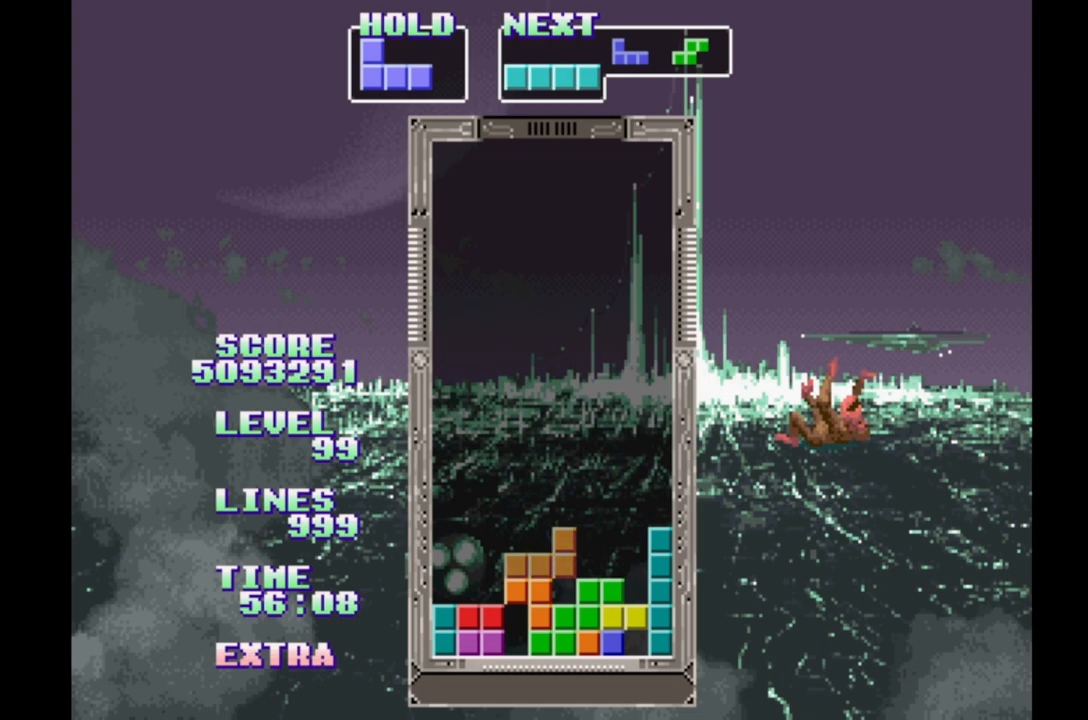
{"buttons": ["B"], "events": [[450, "B", "down"]]}
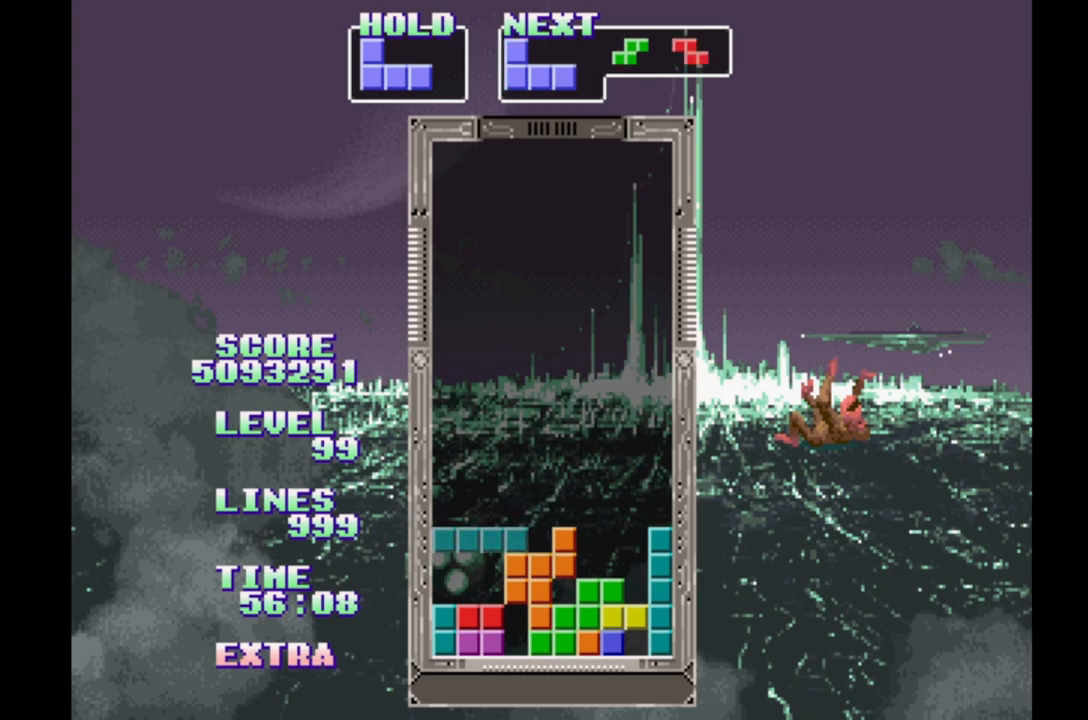
{"buttons": [], "events": [[50, "B", "up"], [117, "B", "down"], [183, "B", "up"]]}
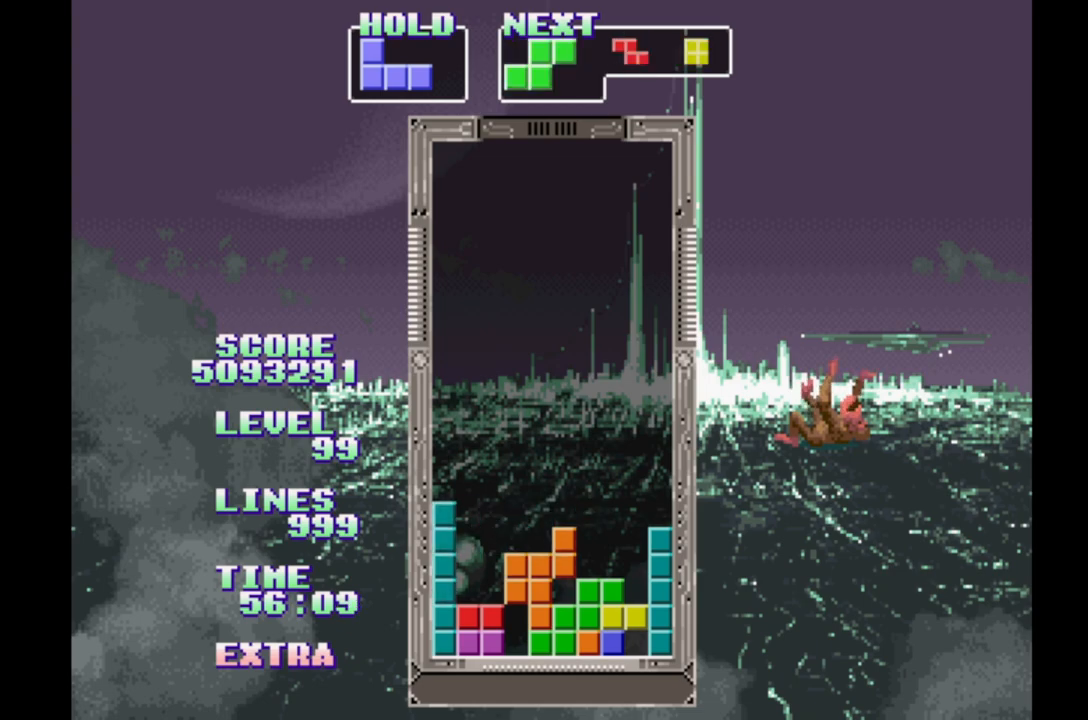
{"buttons": [], "events": [[200, "B", "down"], [283, "B", "up"], [350, "B", "down"], [433, "B", "up"]]}
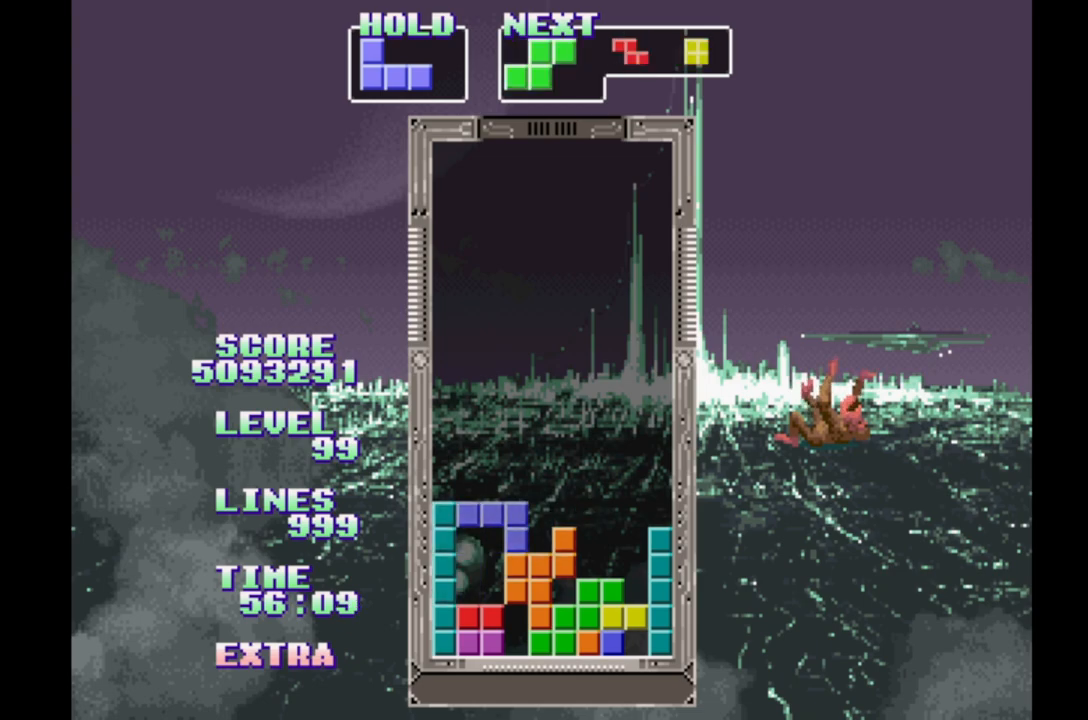
{"buttons": [], "events": [[17, "B", "down"], [100, "B", "up"], [183, "B", "down"], [250, "B", "up"], [400, "B", "down"], [500, "B", "up"]]}
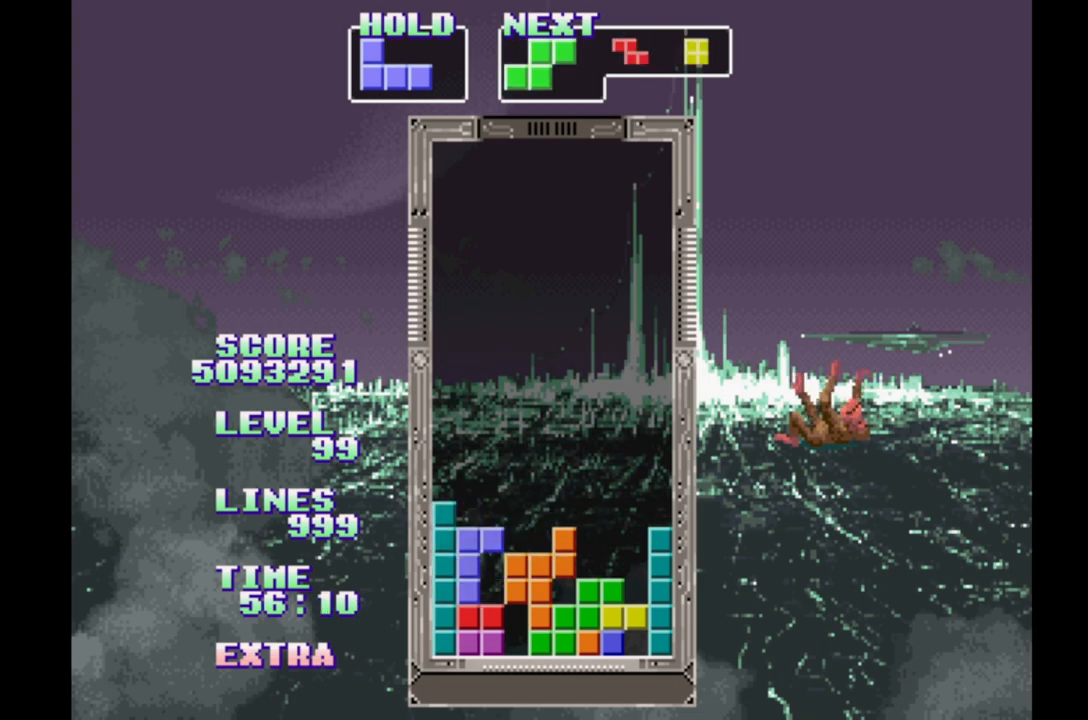
{"buttons": [], "events": [[67, "B", "down"], [150, "B", "up"], [233, "B", "down"], [333, "B", "up"]]}
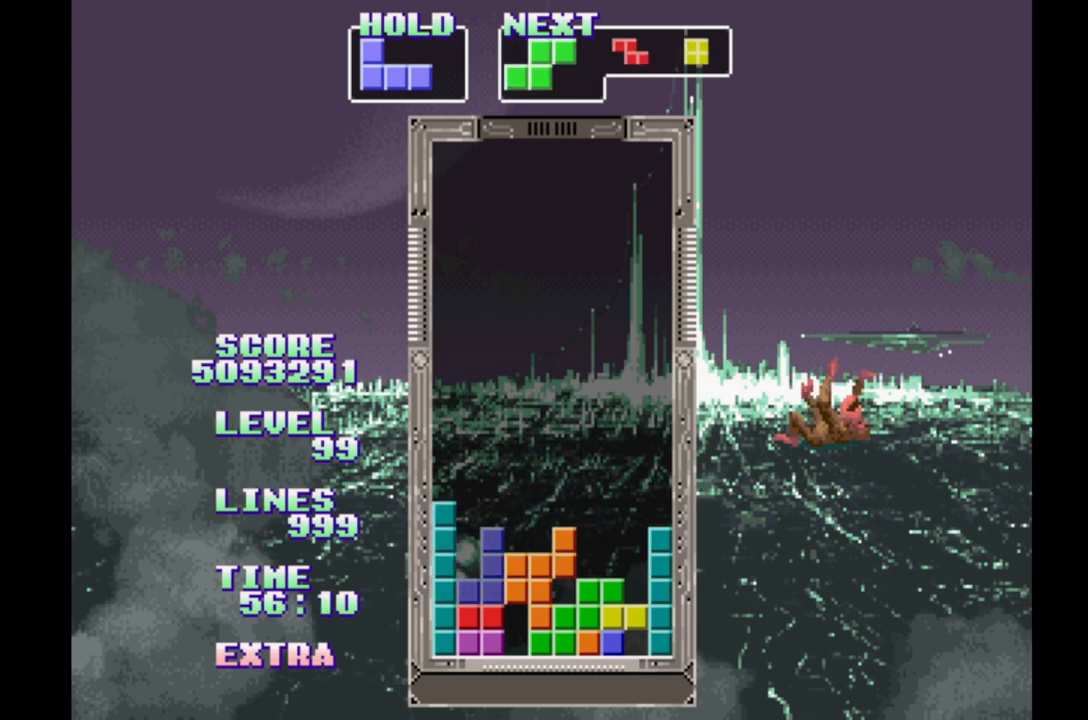
{"buttons": [], "events": []}
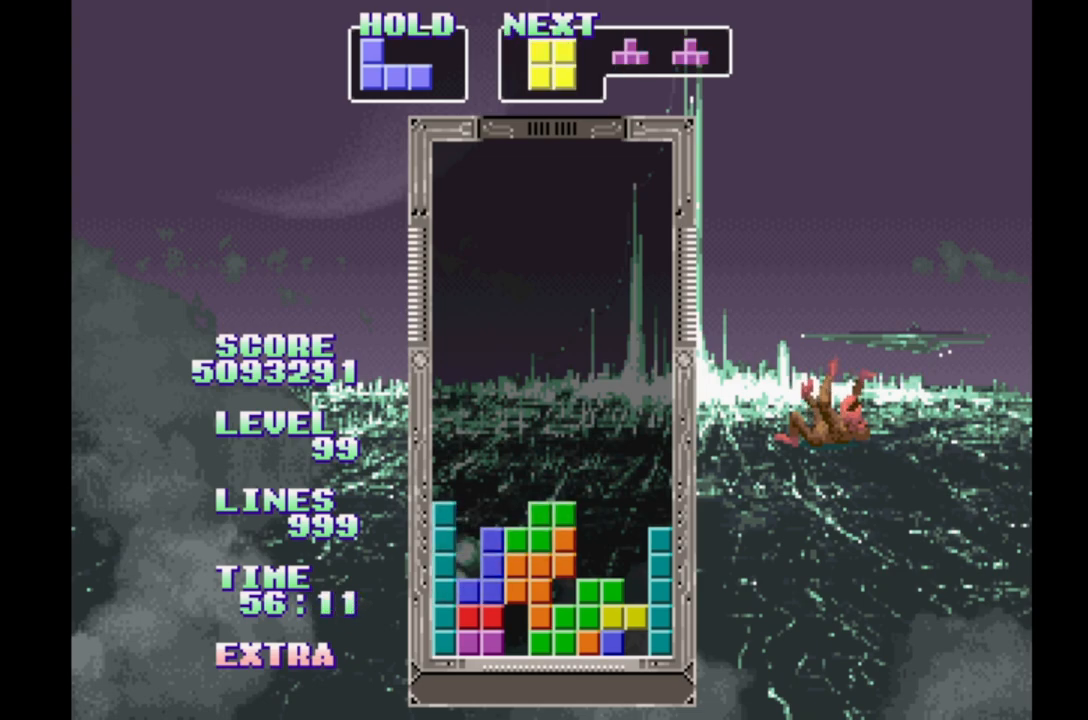
{"buttons": ["B"], "events": [[133, "B", "down"], [233, "B", "up"], [317, "B", "down"], [400, "B", "up"], [467, "B", "down"]]}
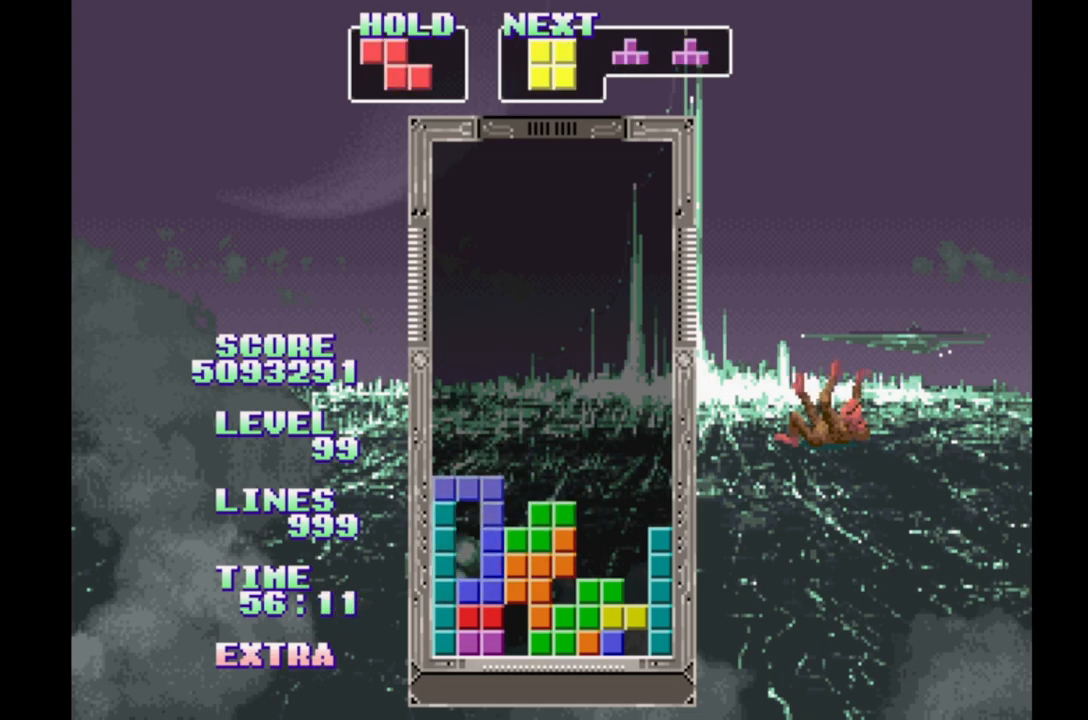
{"buttons": [], "events": [[50, "B", "up"], [117, "B", "down"], [200, "B", "up"], [283, "B", "down"], [350, "B", "up"]]}
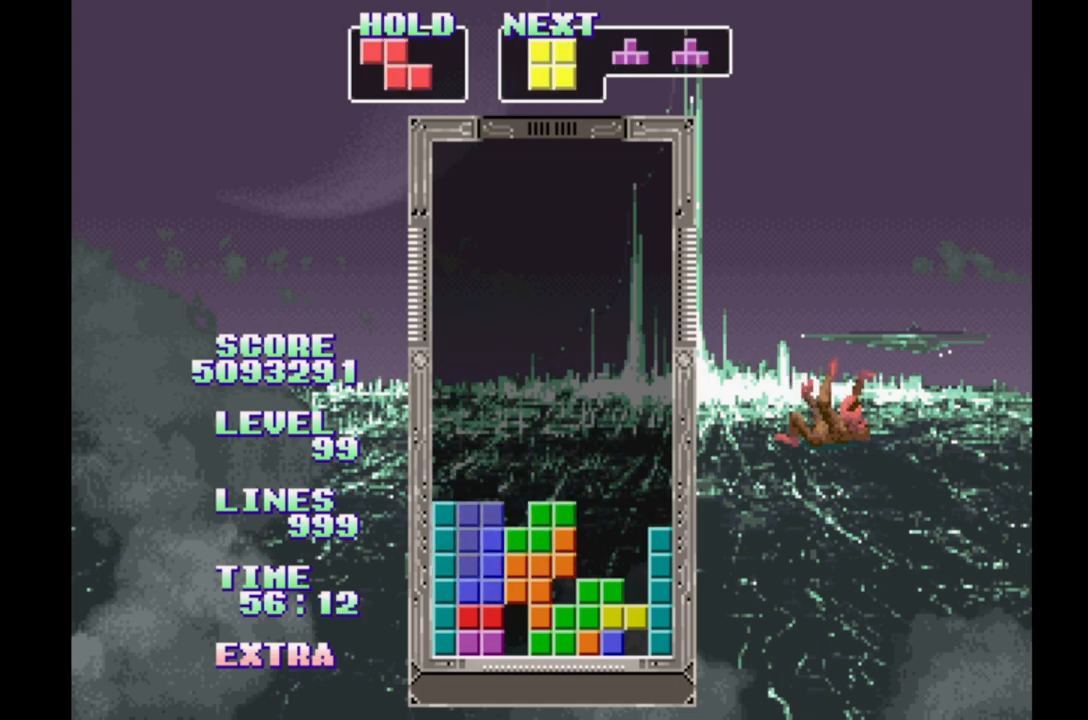
{"buttons": [], "events": [[250, "DPAD_RIGHT", "down"], [350, "DPAD_RIGHT", "up"]]}
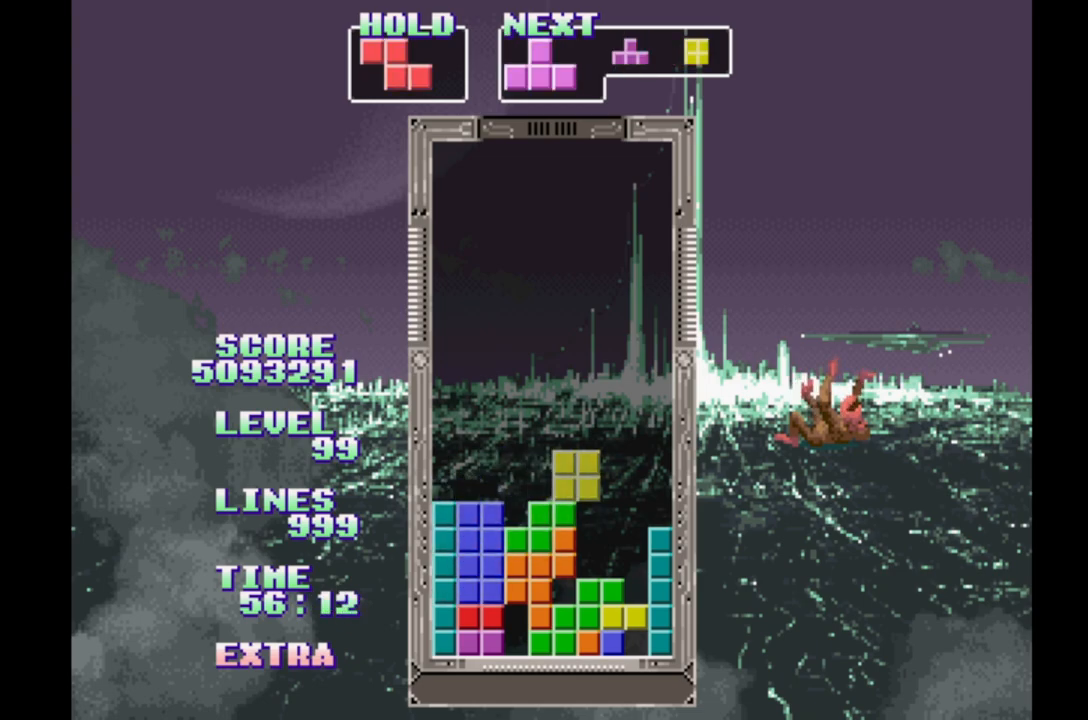
{"buttons": [], "events": [[133, "DPAD_RIGHT", "down"], [383, "DPAD_RIGHT", "up"]]}
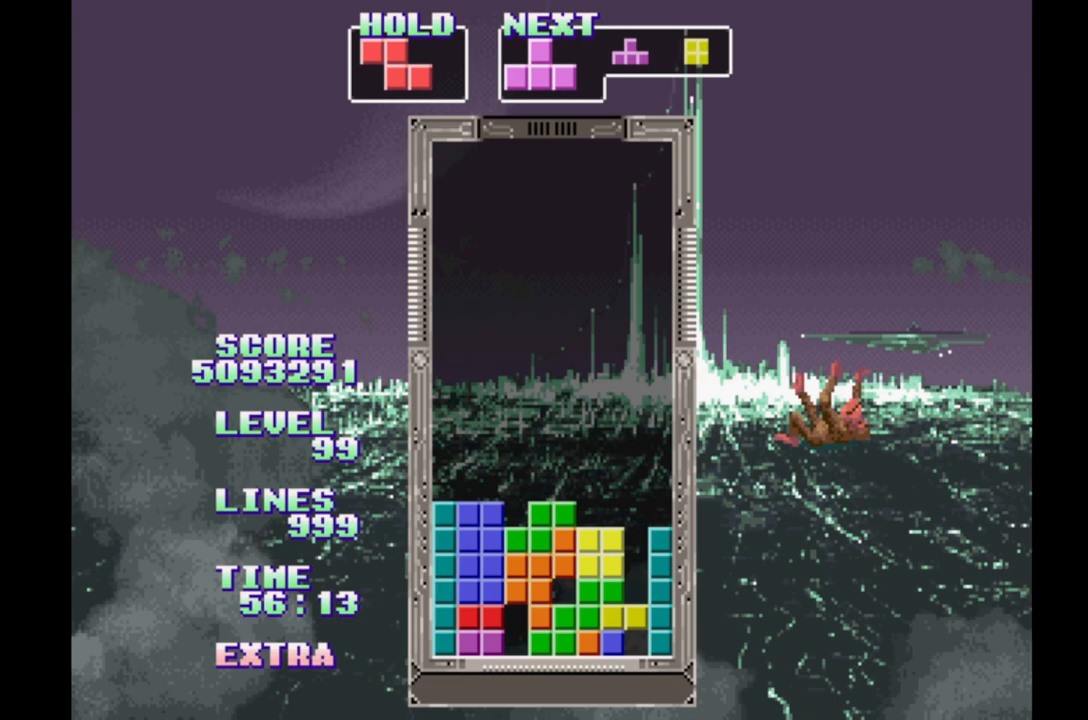
{"buttons": [], "events": [[350, "DPAD_RIGHT", "down"], [450, "DPAD_RIGHT", "up"]]}